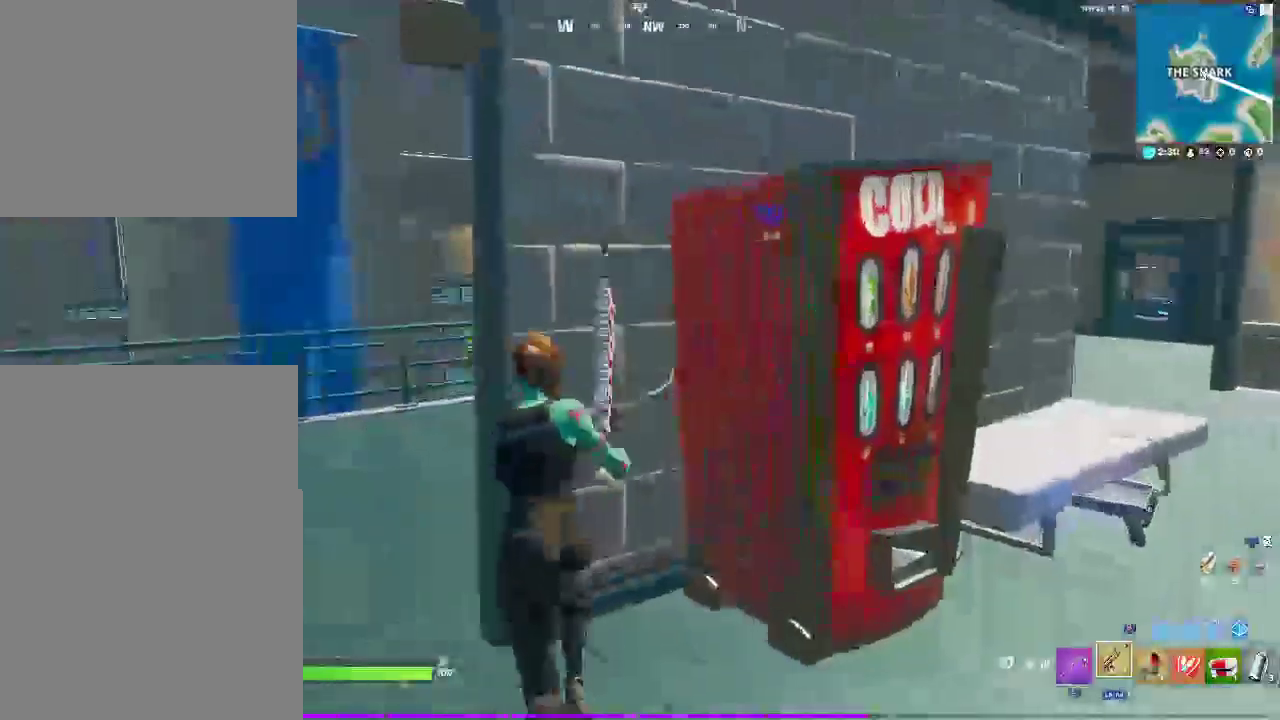
Gameplay with a controller (PlayStation layout); each line is a JSON object with the inputs held at the frame after it. "events" lists button and stick changes between this image and that frame as [ms after this image, input, new state], when the widget could be followed in between. Not read: HOME L1 R1.
{"buttons": ["CROSS"], "left_stick": "up", "right_stick": "center", "events": [[350, "left_stick", "up-left"], [433, "CROSS", "down"], [500, "left_stick", "up"]]}
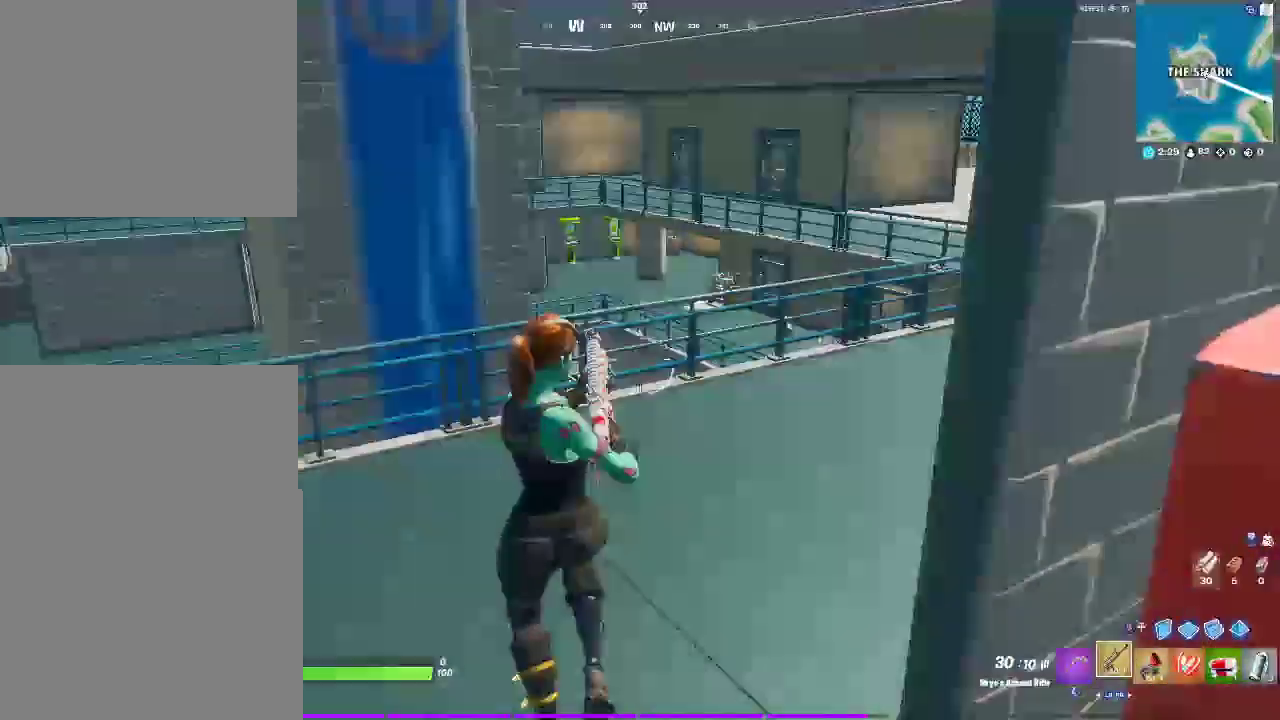
{"buttons": [], "left_stick": "up-right", "right_stick": "center", "events": [[67, "CROSS", "up"], [267, "left_stick", "up-right"]]}
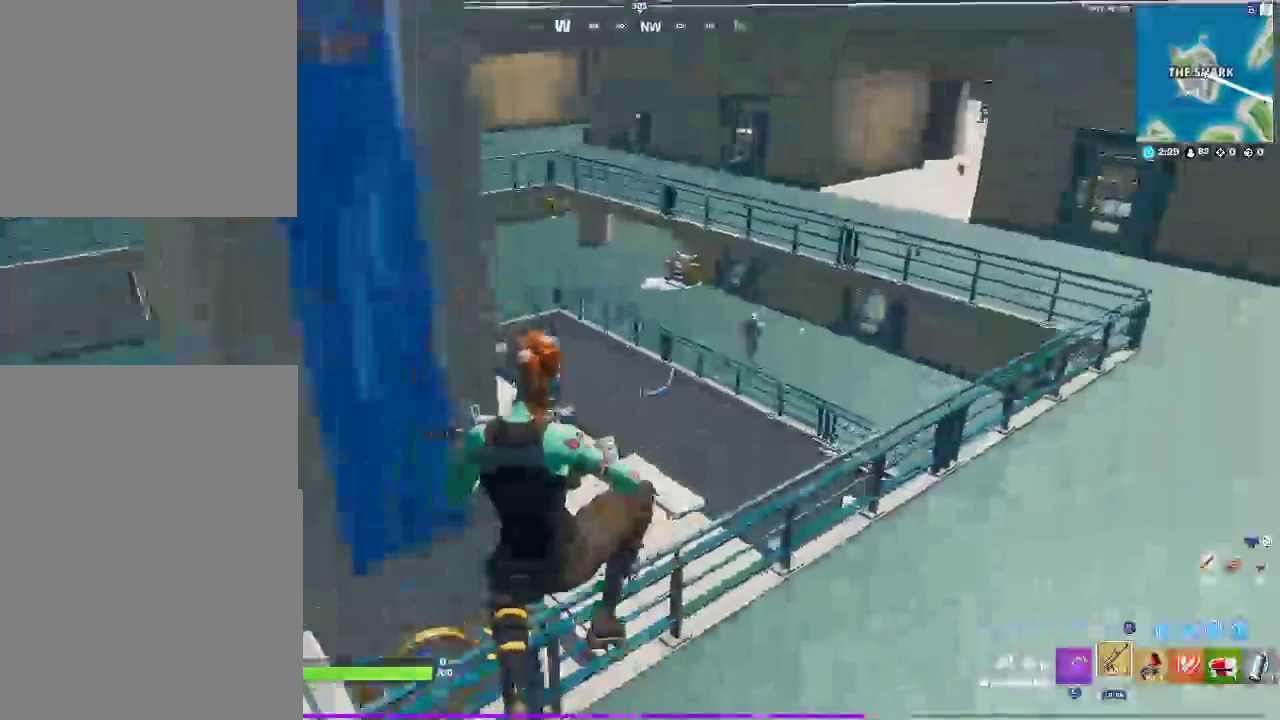
{"buttons": ["L2"], "left_stick": "center", "right_stick": "center", "events": [[200, "left_stick", "center"], [283, "L2", "down"], [300, "left_stick", "left"], [433, "left_stick", "center"]]}
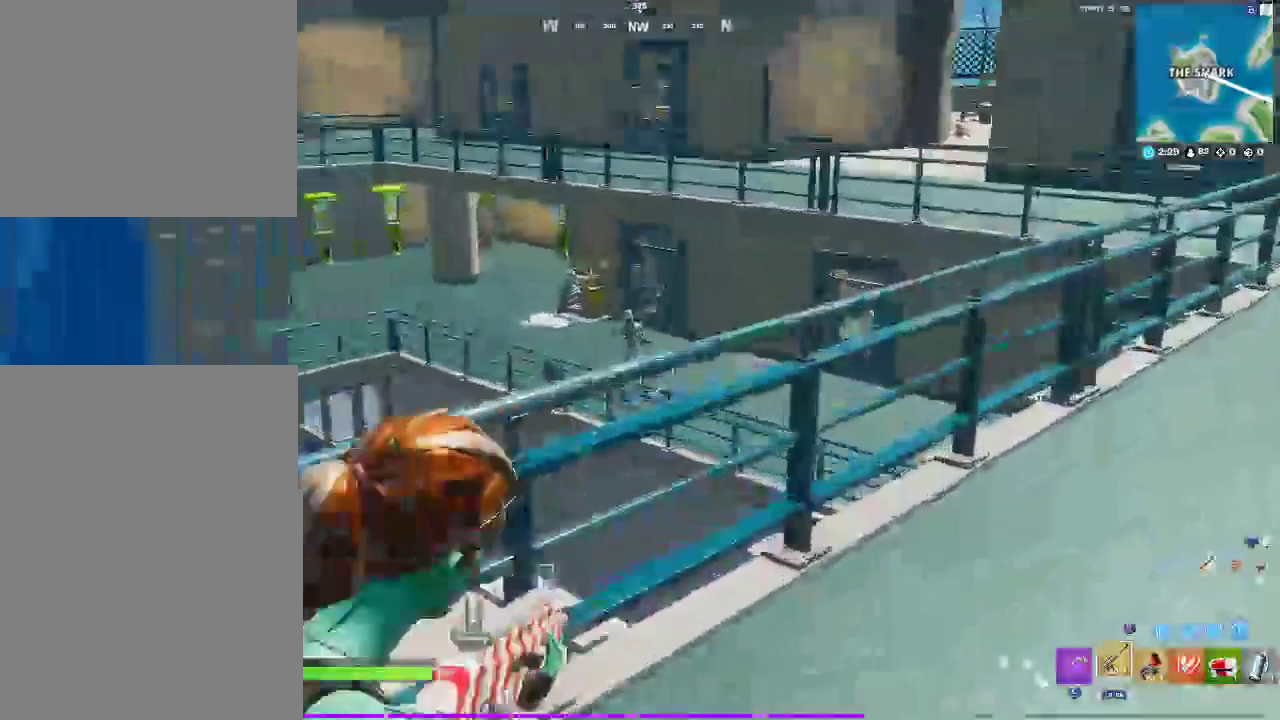
{"buttons": ["L2", "R2"], "left_stick": "up", "right_stick": "center", "events": [[150, "left_stick", "left"], [367, "left_stick", "up-left"], [433, "left_stick", "up"], [500, "R2", "down"]]}
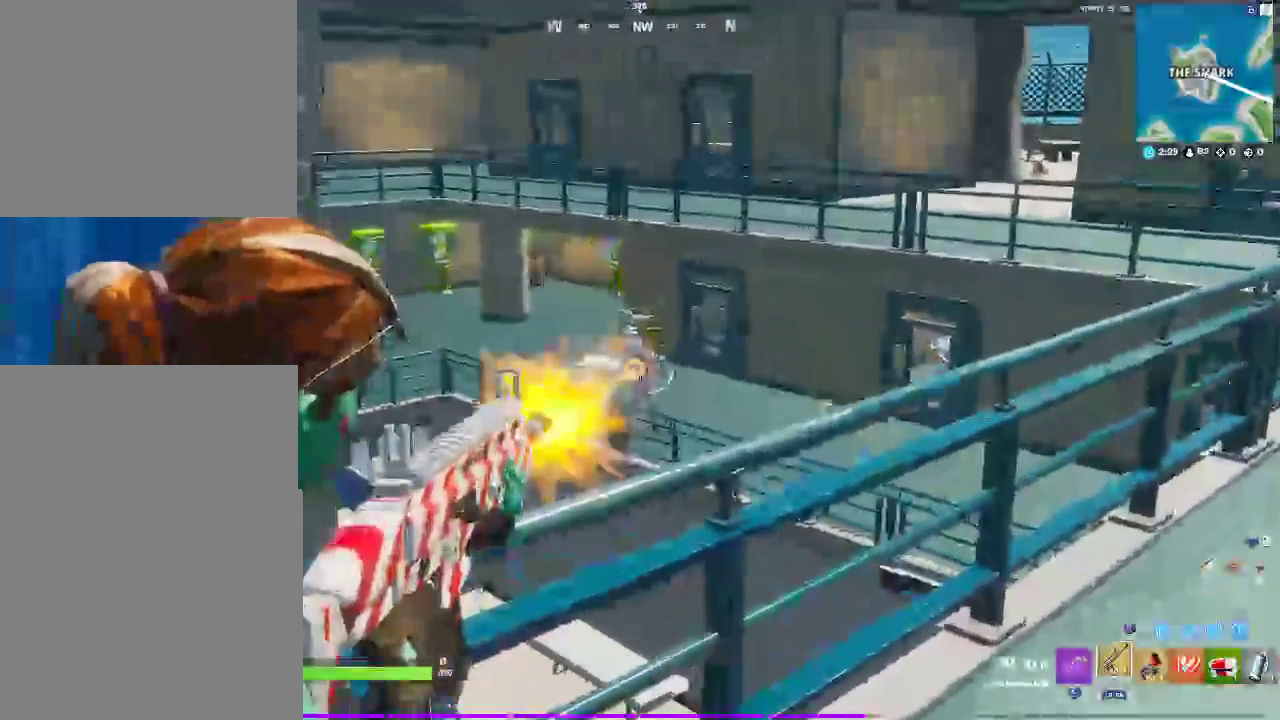
{"buttons": ["L2", "R2"], "left_stick": "right", "right_stick": "center", "events": [[283, "left_stick", "up-left"], [450, "left_stick", "right"]]}
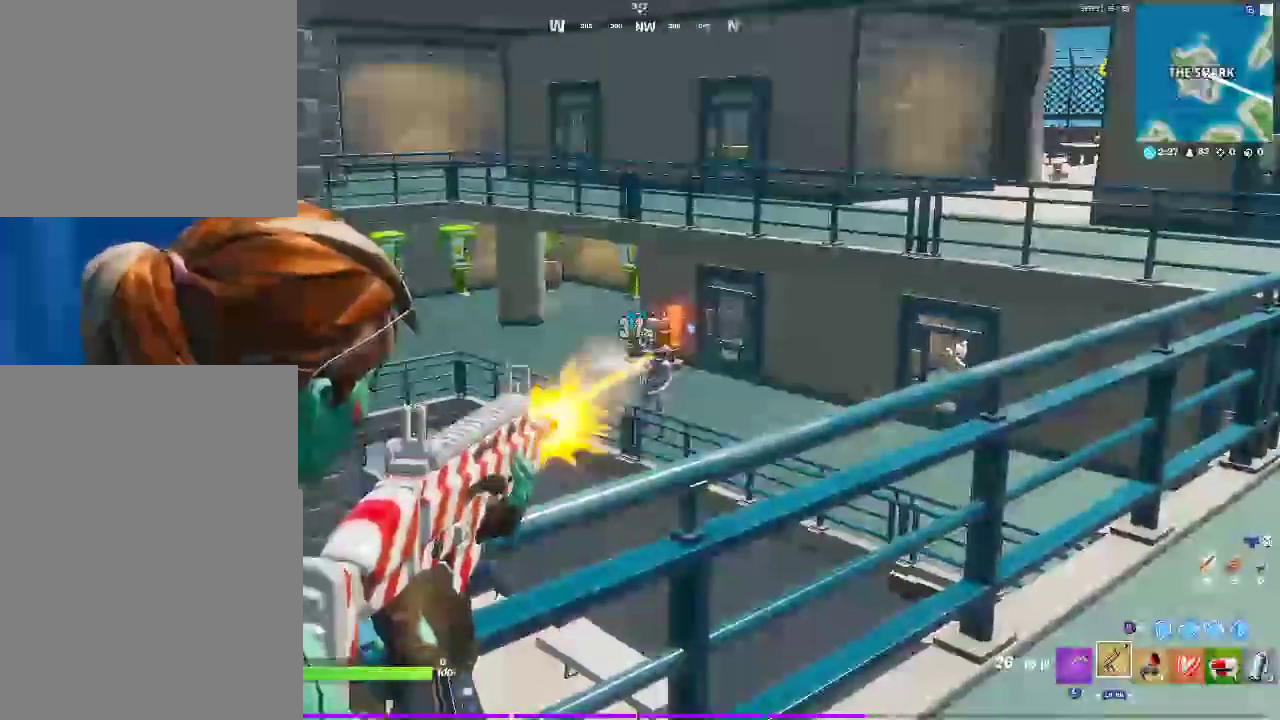
{"buttons": ["L2", "R2"], "left_stick": "center", "right_stick": "center", "events": [[67, "left_stick", "center"], [283, "left_stick", "right"], [417, "left_stick", "center"]]}
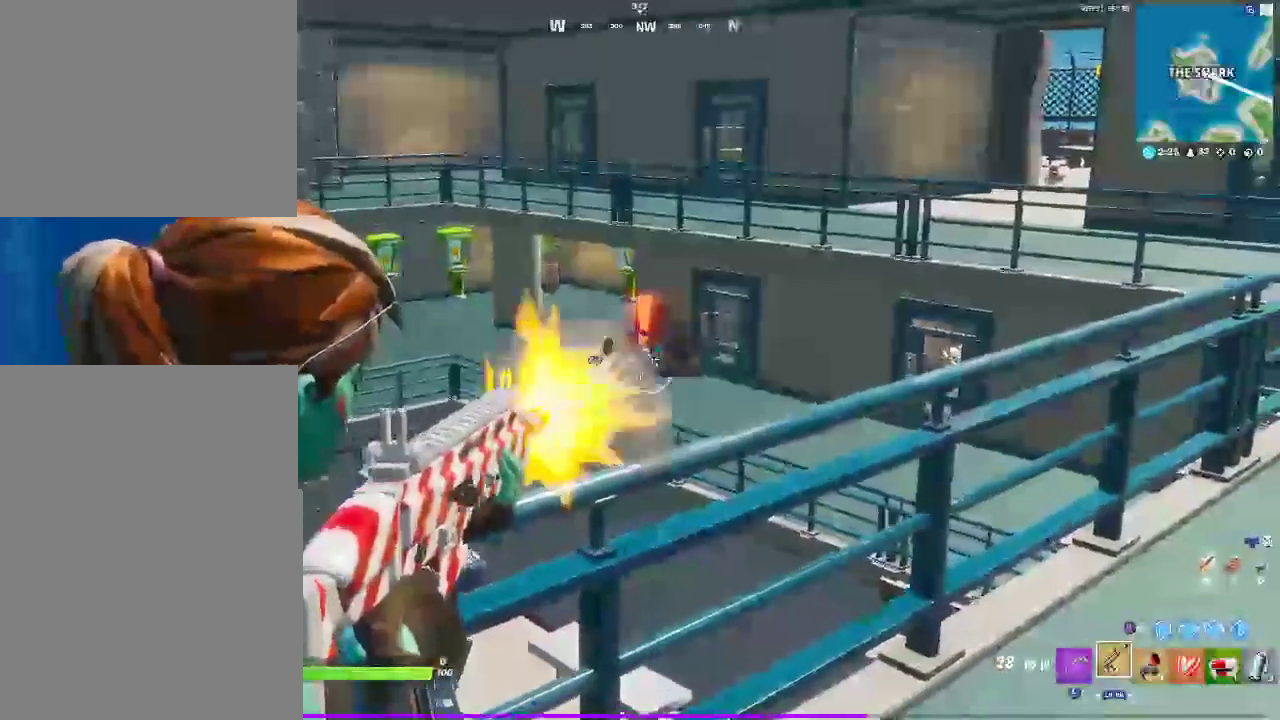
{"buttons": ["L2", "R2"], "left_stick": "up-left", "right_stick": "center", "events": [[133, "left_stick", "right"], [433, "left_stick", "up-left"]]}
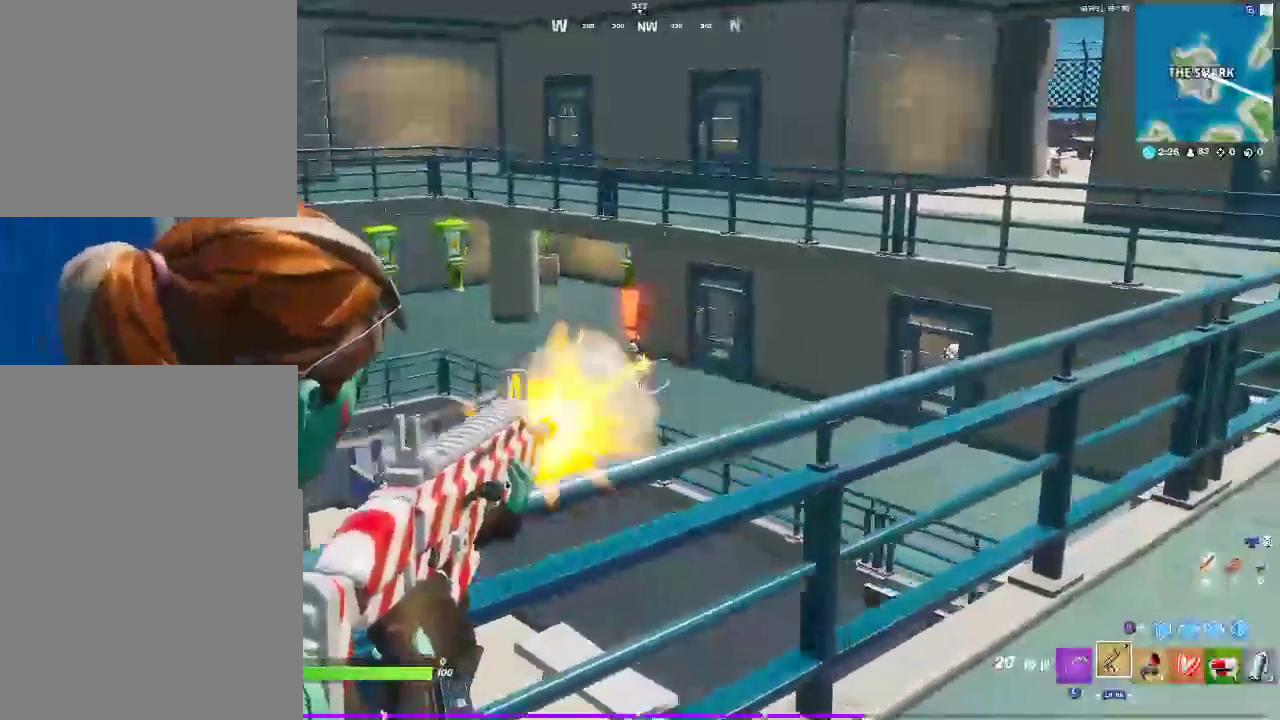
{"buttons": ["L2", "R2"], "left_stick": "center", "right_stick": "center", "events": [[133, "left_stick", "center"], [250, "R2", "up"], [433, "R2", "down"]]}
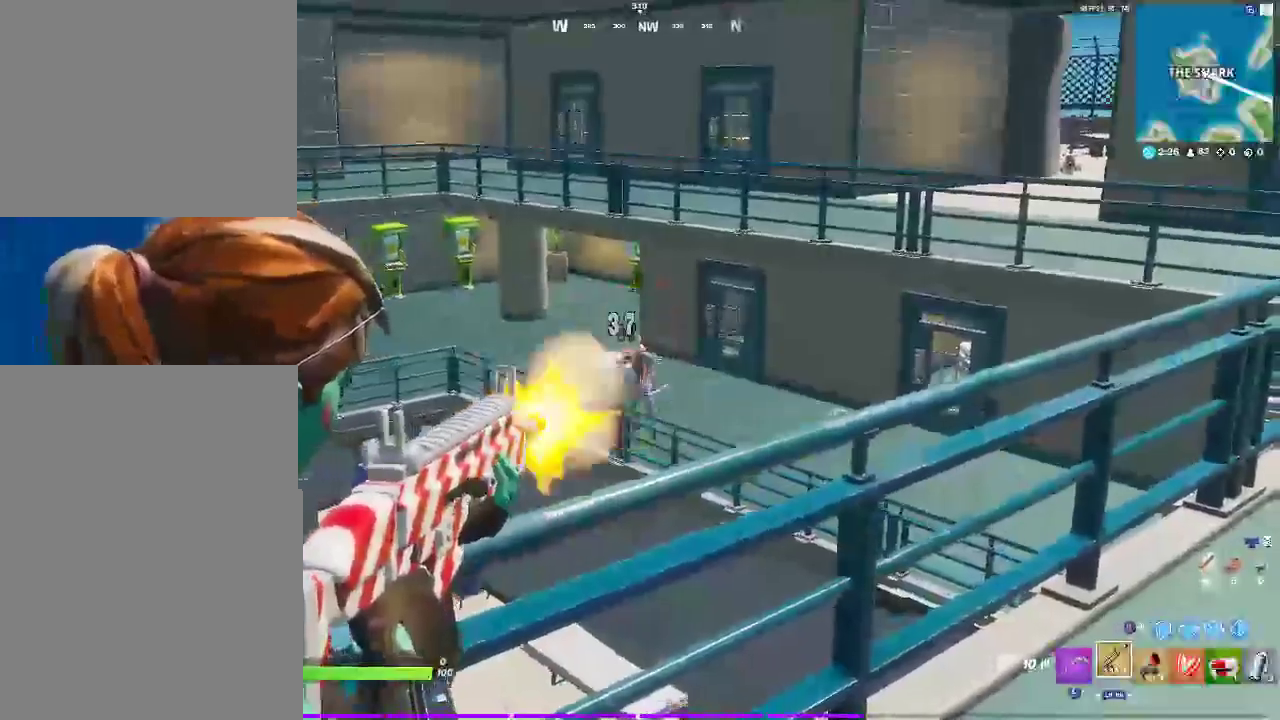
{"buttons": [], "left_stick": "right", "right_stick": "down-left"}
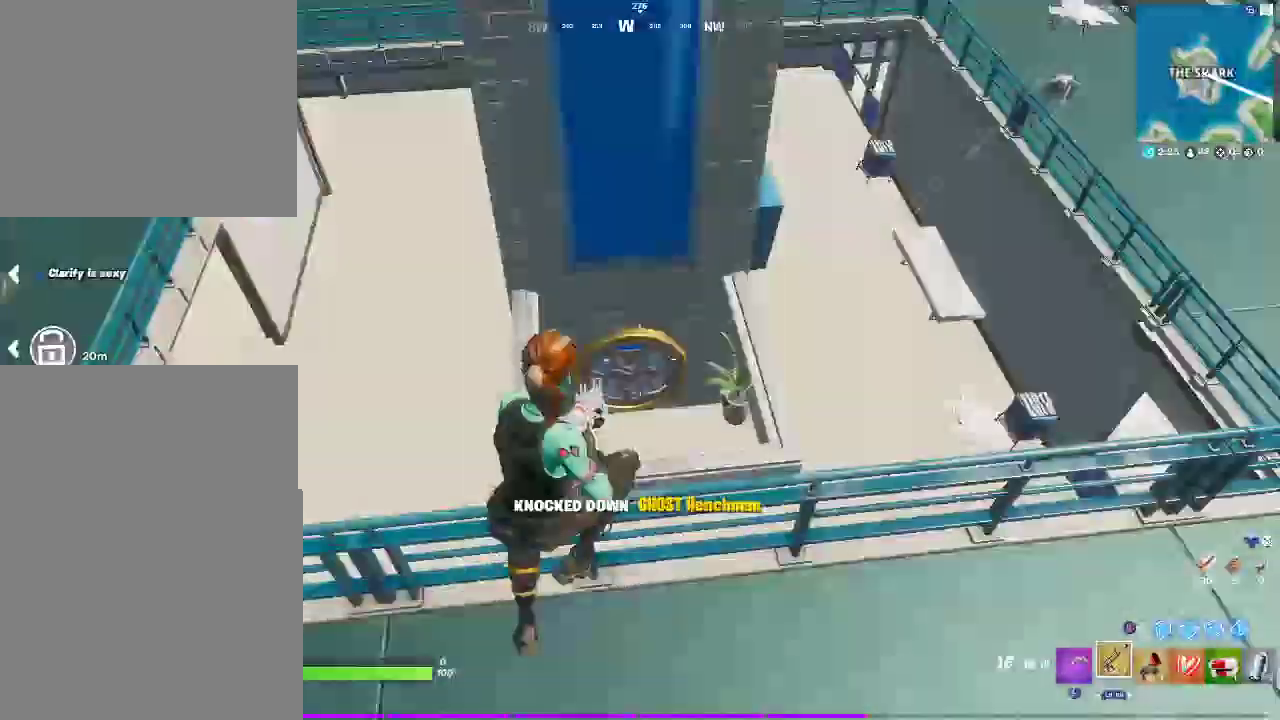
{"buttons": [], "left_stick": "center", "right_stick": "center"}
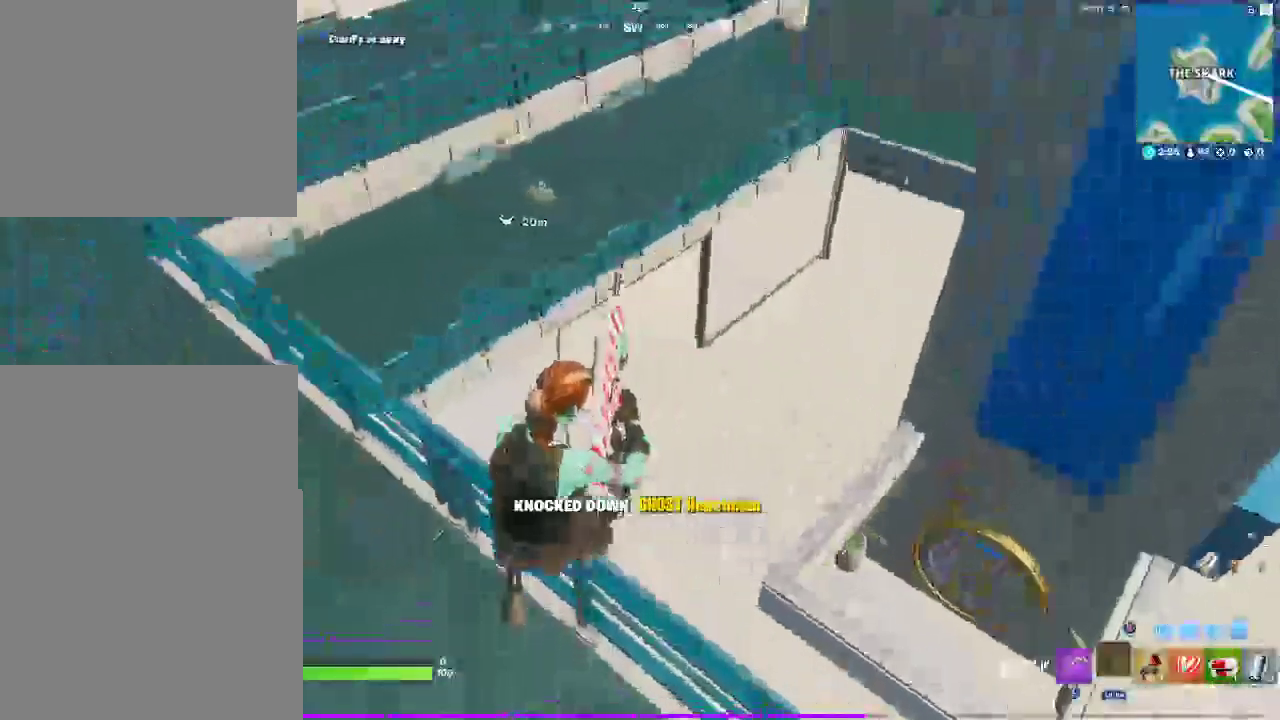
{"buttons": [], "left_stick": "up", "right_stick": "center"}
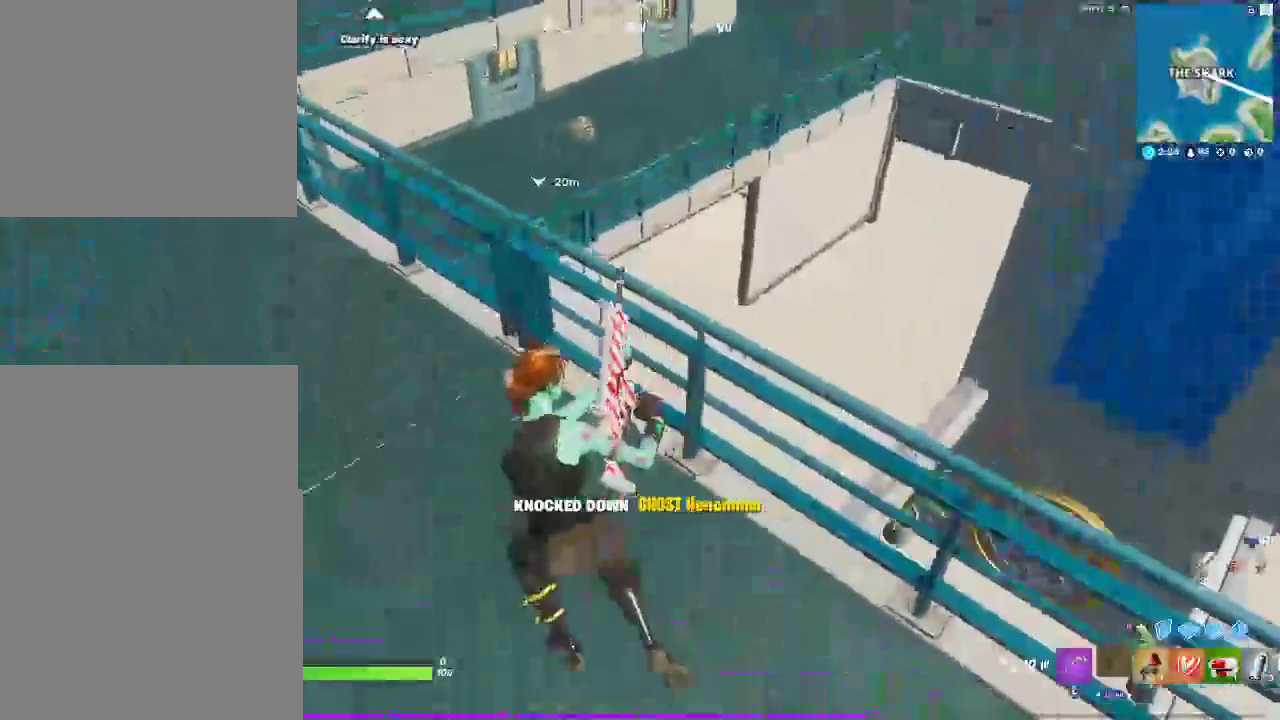
{"buttons": [], "left_stick": "up-left", "right_stick": "center", "events": [[83, "CROSS", "down"], [100, "right_stick", "down"], [250, "CROSS", "up"], [250, "left_stick", "up-left"], [317, "right_stick", "center"]]}
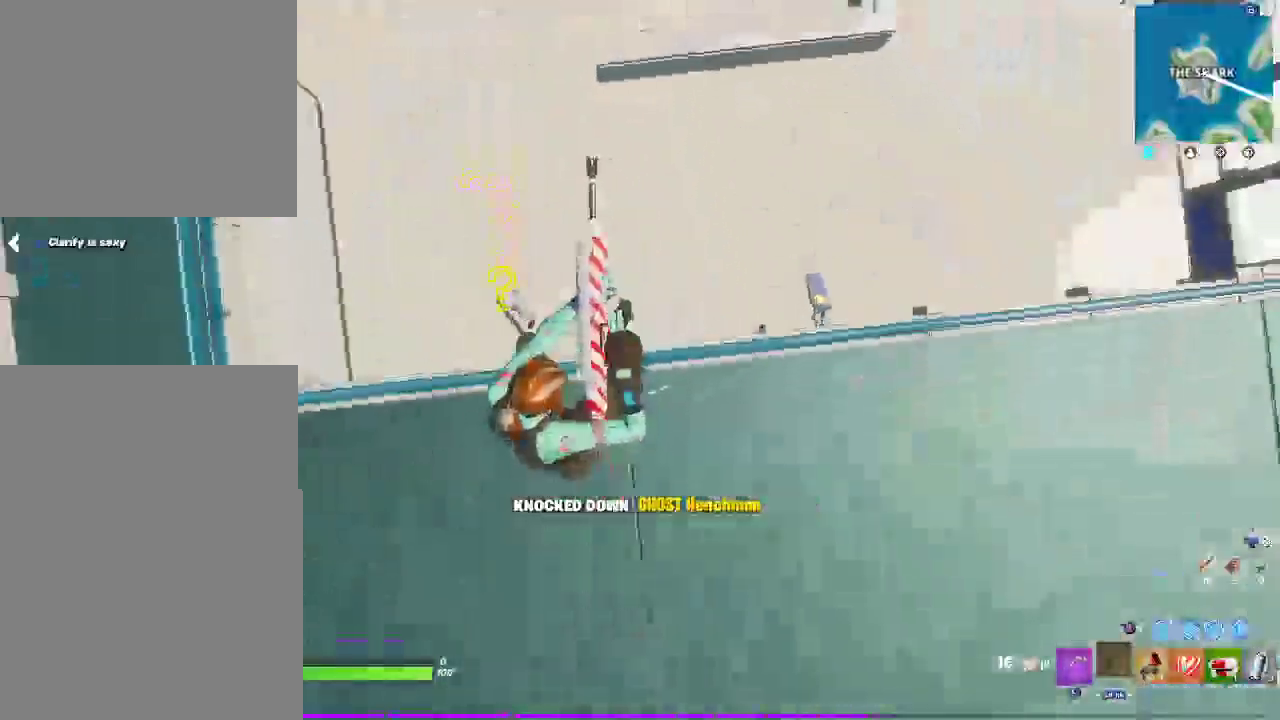
{"buttons": [], "left_stick": "left", "right_stick": "right", "events": [[233, "left_stick", "left"], [467, "right_stick", "right"]]}
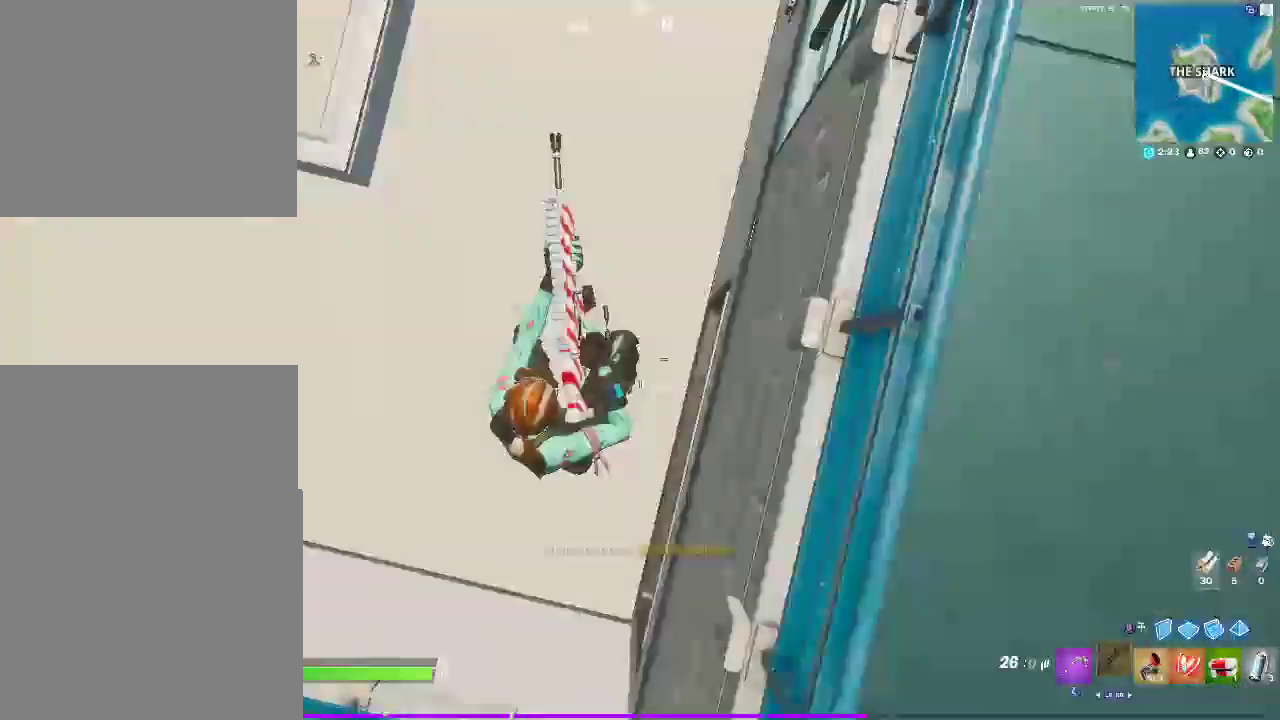
{"buttons": ["R2"], "left_stick": "center", "right_stick": "up-right", "events": [[17, "left_stick", "down-left"], [50, "right_stick", "up-right"], [450, "R2", "down"], [450, "left_stick", "center"]]}
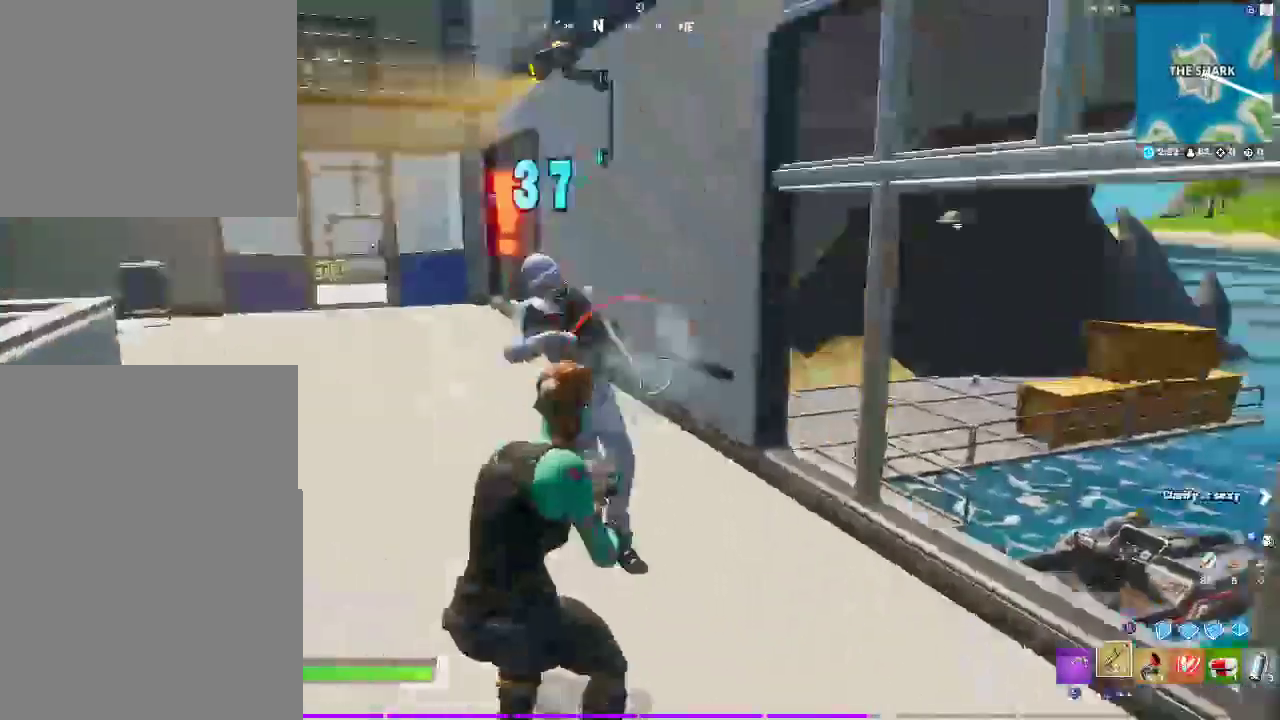
{"buttons": ["R2"], "left_stick": "left", "right_stick": "center", "events": [[67, "right_stick", "up"], [100, "left_stick", "left"], [167, "CROSS", "down"], [167, "right_stick", "center"], [200, "CROSS", "up"], [200, "R3", "down"], [317, "R3", "up"]]}
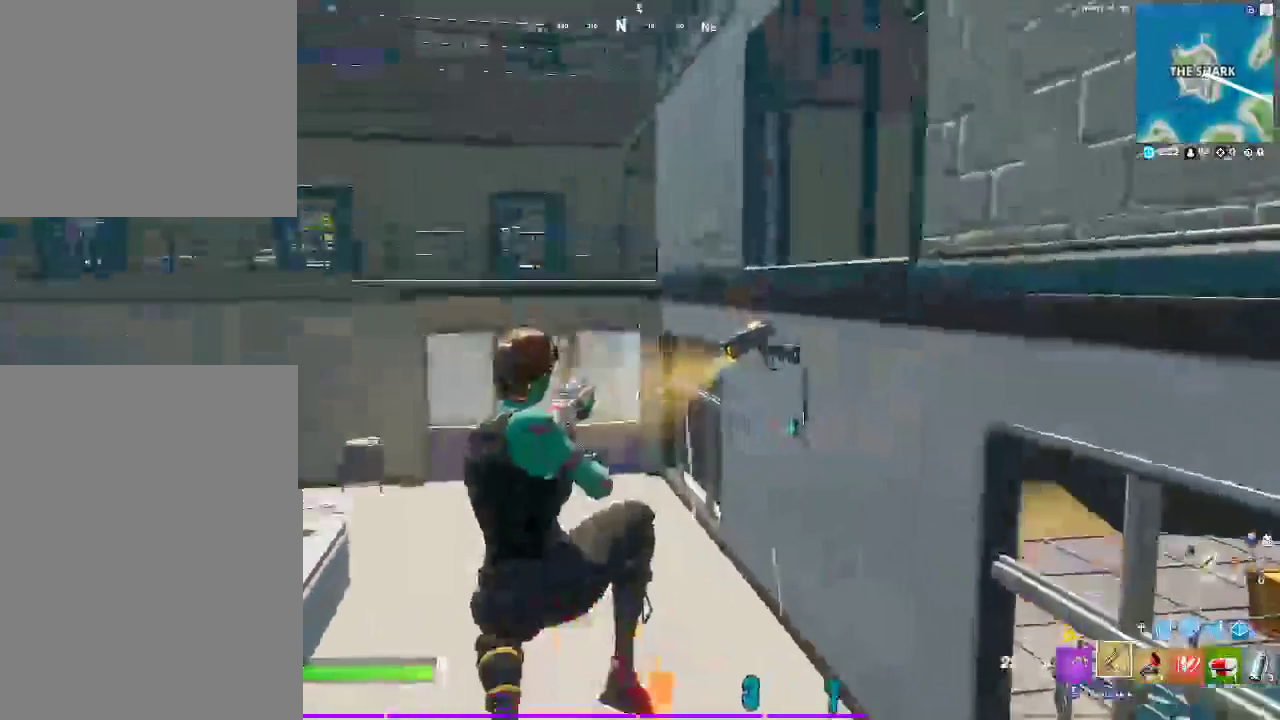
{"buttons": [], "left_stick": "right", "right_stick": "center", "events": [[150, "left_stick", "center"], [200, "R2", "up"], [317, "left_stick", "right"]]}